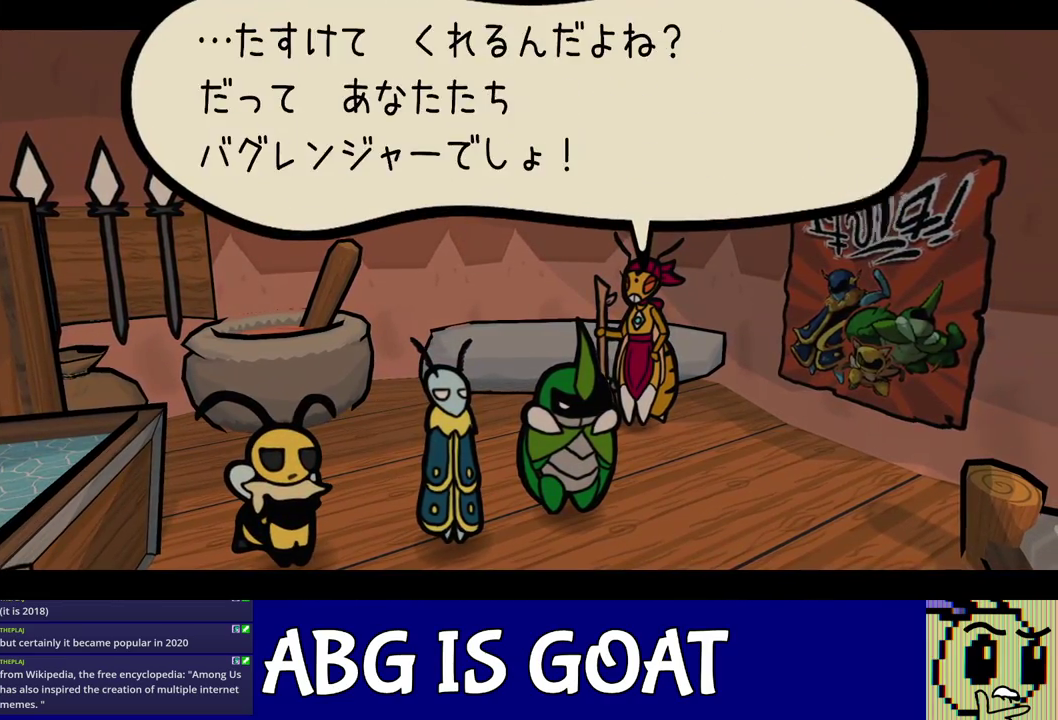
Gameplay with a controller (Nintendo layout); each line is a JSON object with the inputs held at the frame after it. "events" lists button and stick changes between this image and that frame as [ms after this image, input, new state], when the widget could be followed in between. Not read: L3 R3.
{"buttons": ["C_RIGHT"], "left_stick": "center", "events": []}
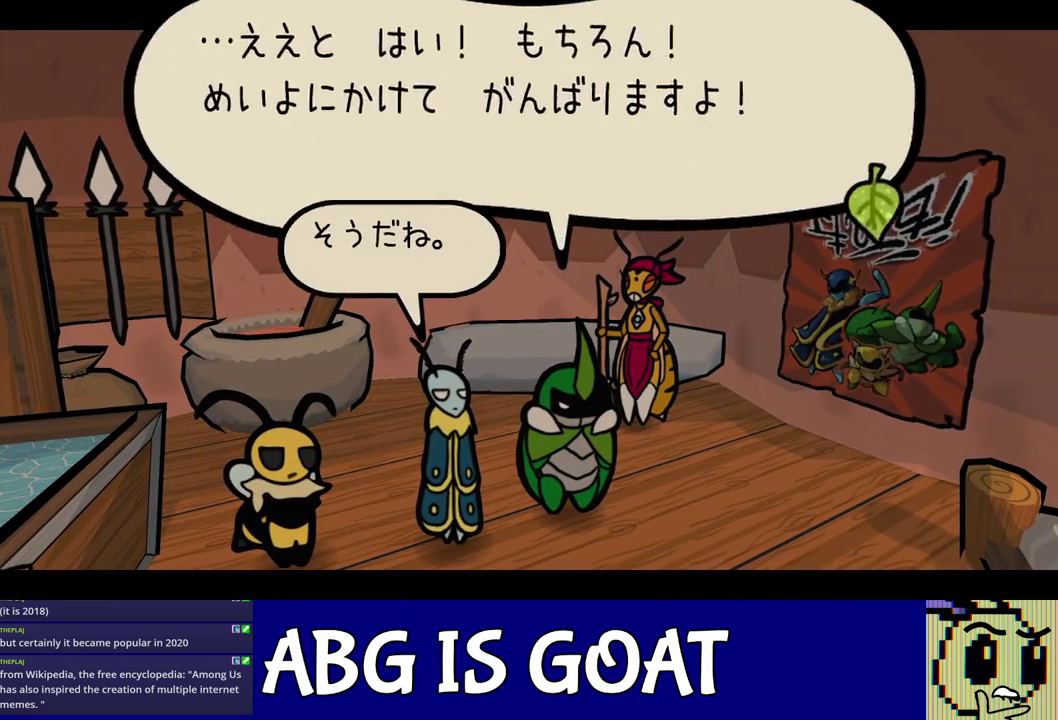
{"buttons": ["C_RIGHT"], "left_stick": "center", "events": []}
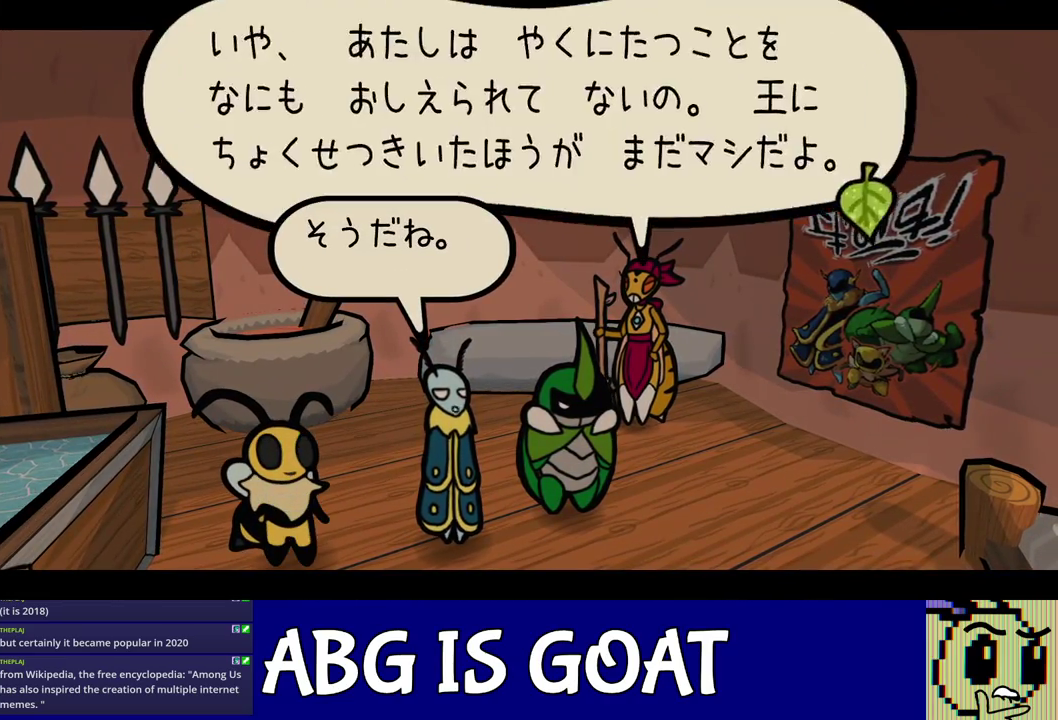
{"buttons": ["C_RIGHT"], "left_stick": "center", "events": []}
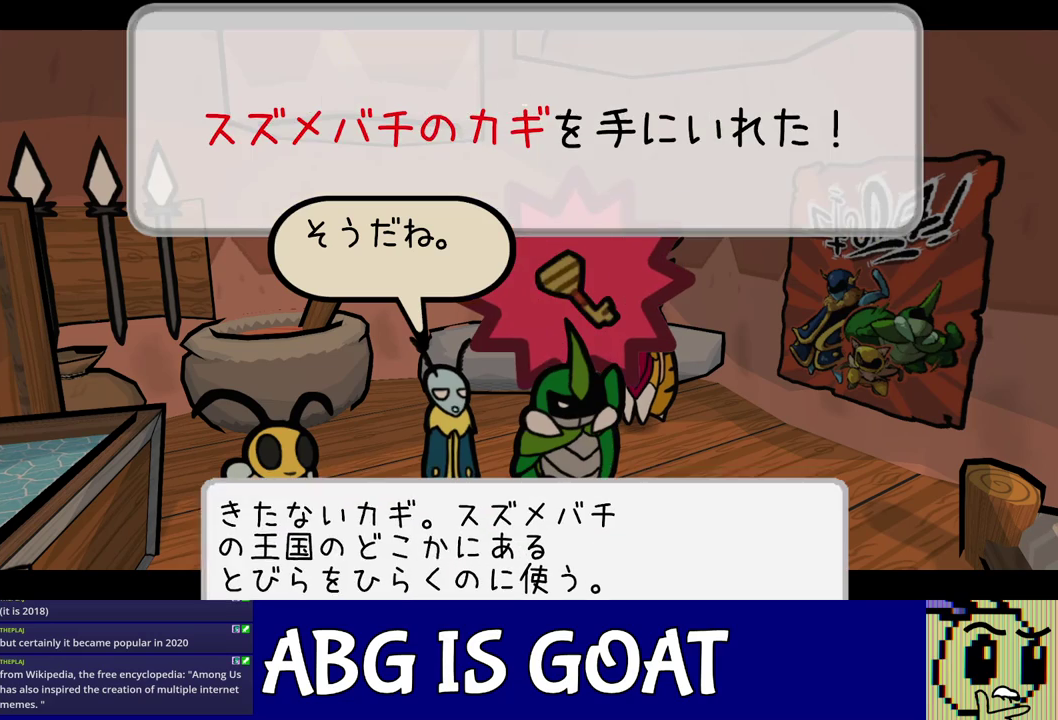
{"buttons": ["C_RIGHT"], "left_stick": "center", "events": []}
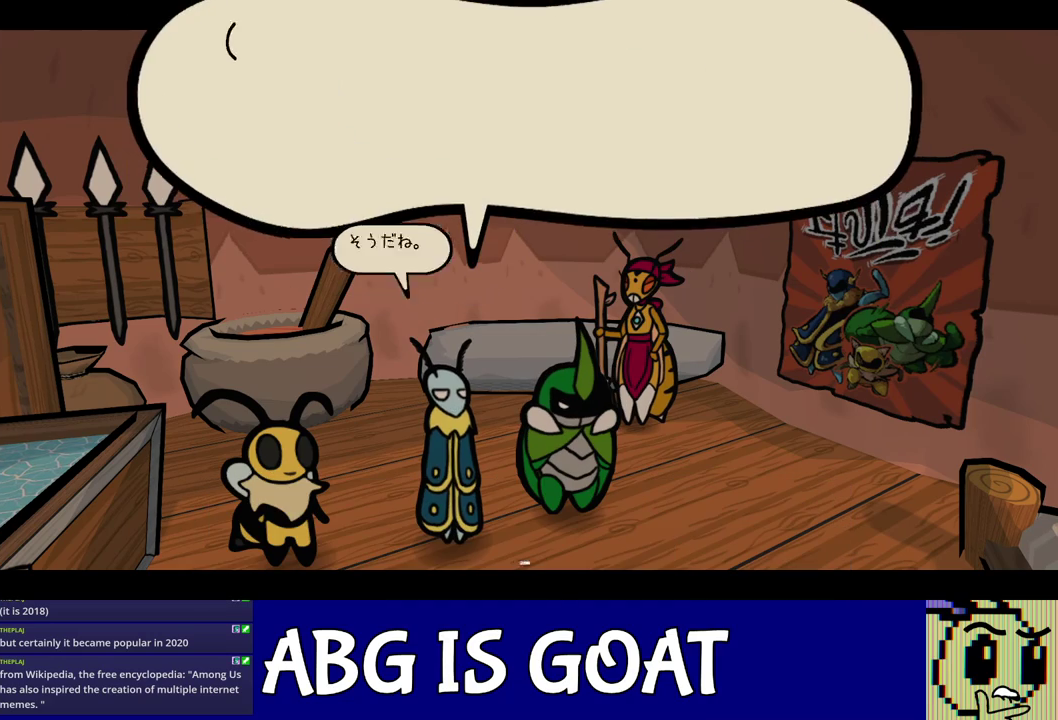
{"buttons": ["C_RIGHT"], "left_stick": "center", "events": []}
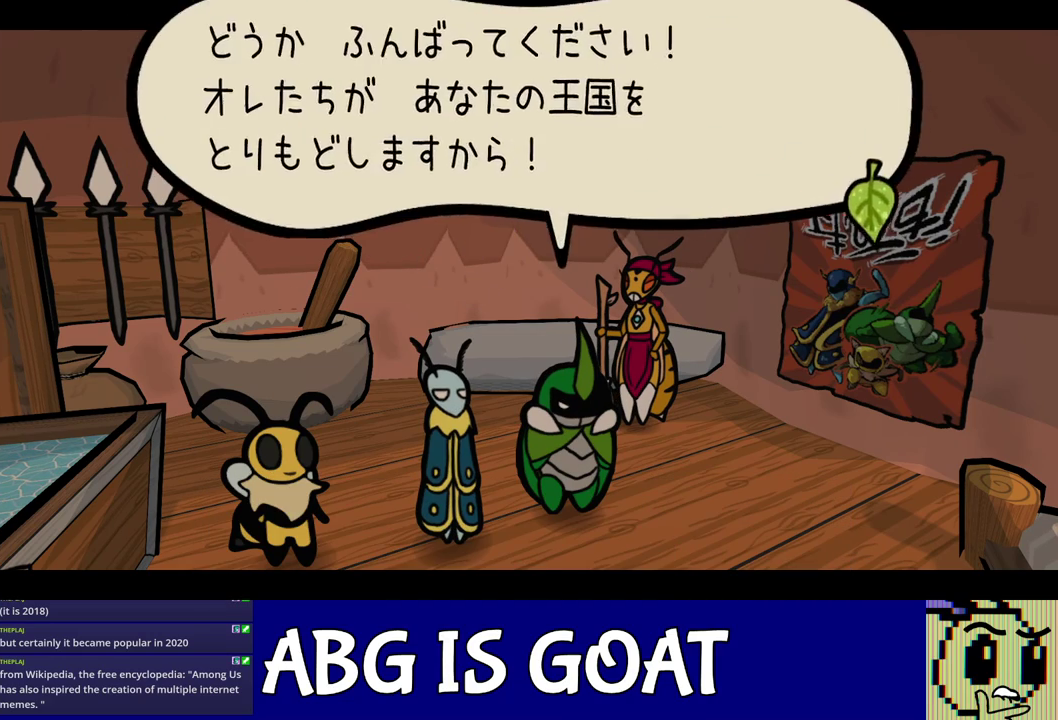
{"buttons": ["C_RIGHT"], "left_stick": "center", "events": []}
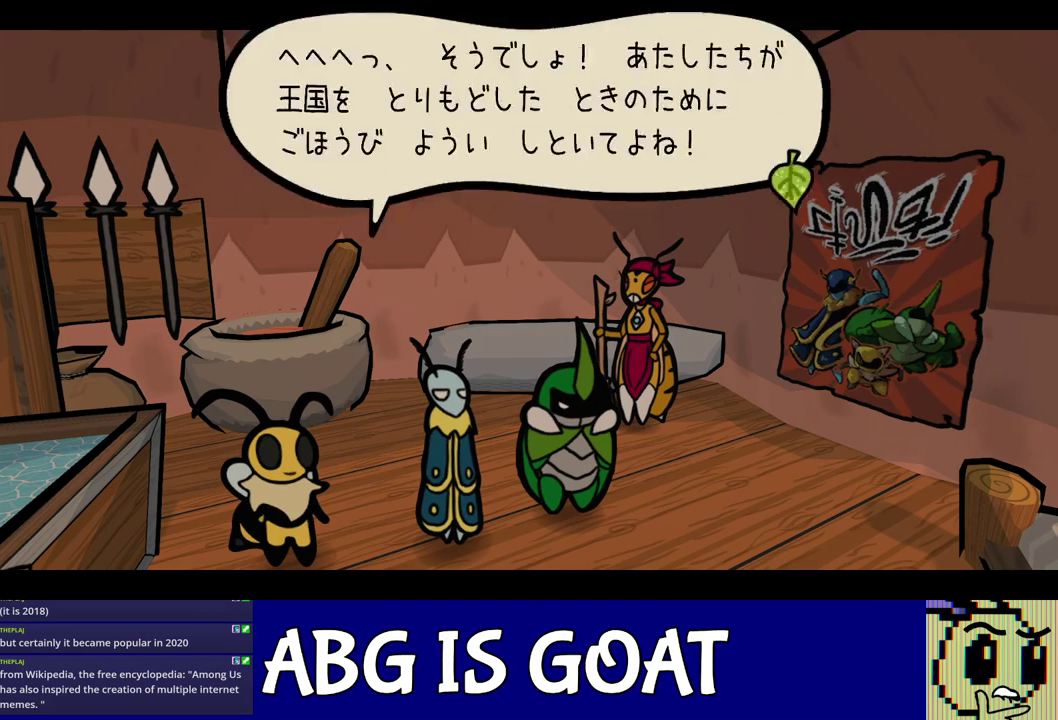
{"buttons": ["C_RIGHT"], "left_stick": "center", "events": []}
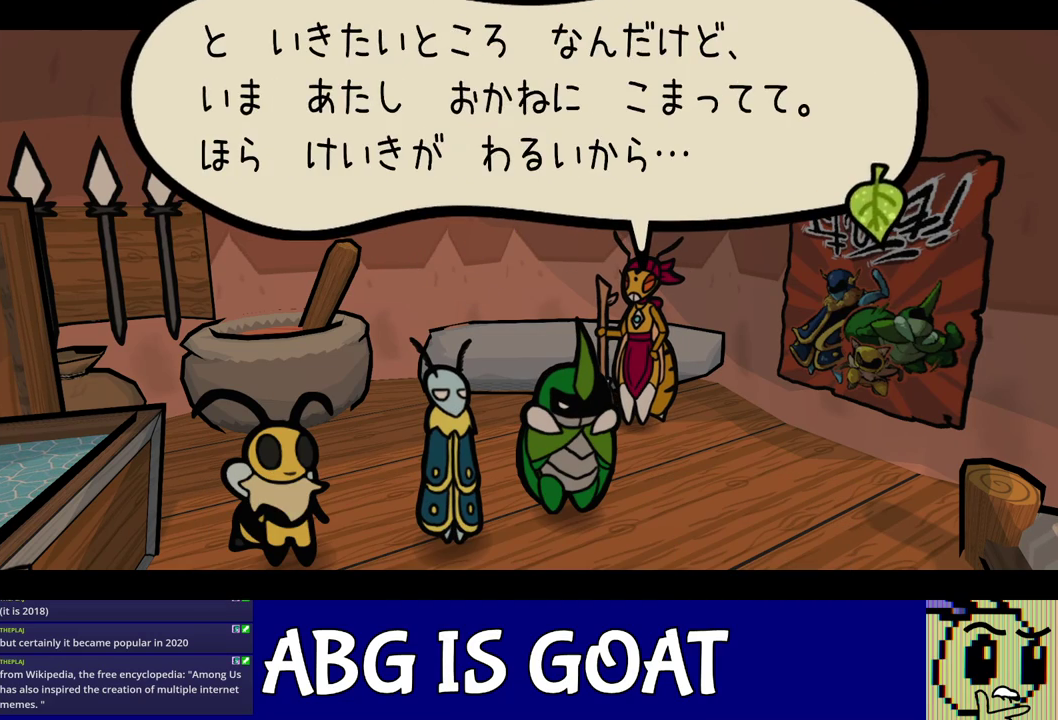
{"buttons": ["C_RIGHT"], "left_stick": "center", "events": []}
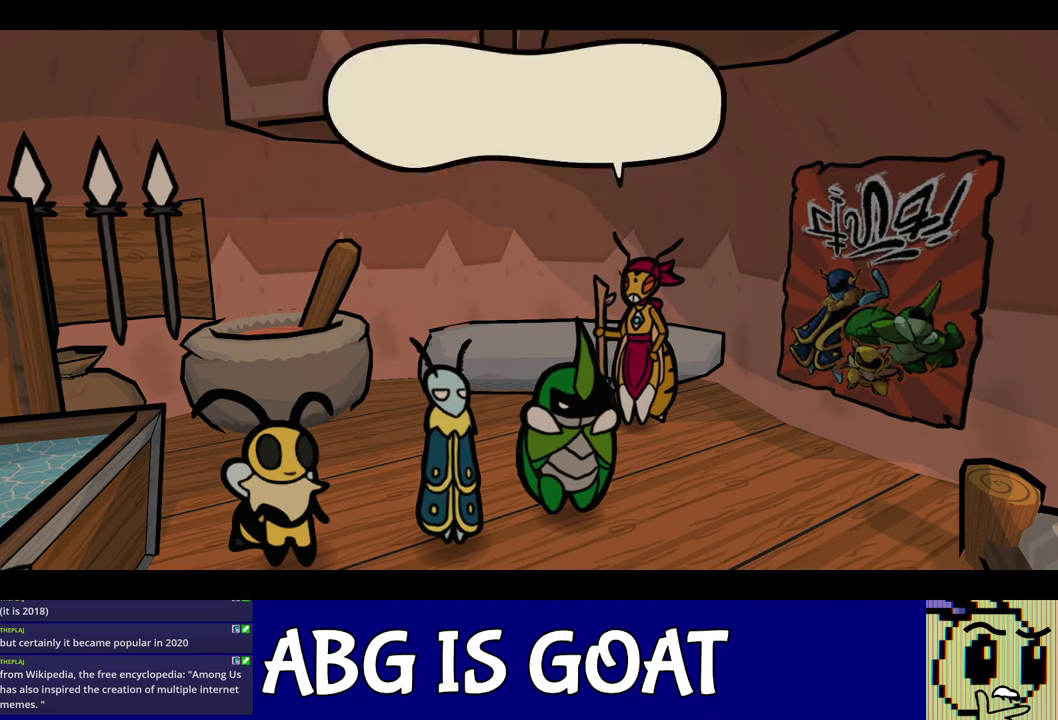
{"buttons": ["C_RIGHT"], "left_stick": "center", "events": []}
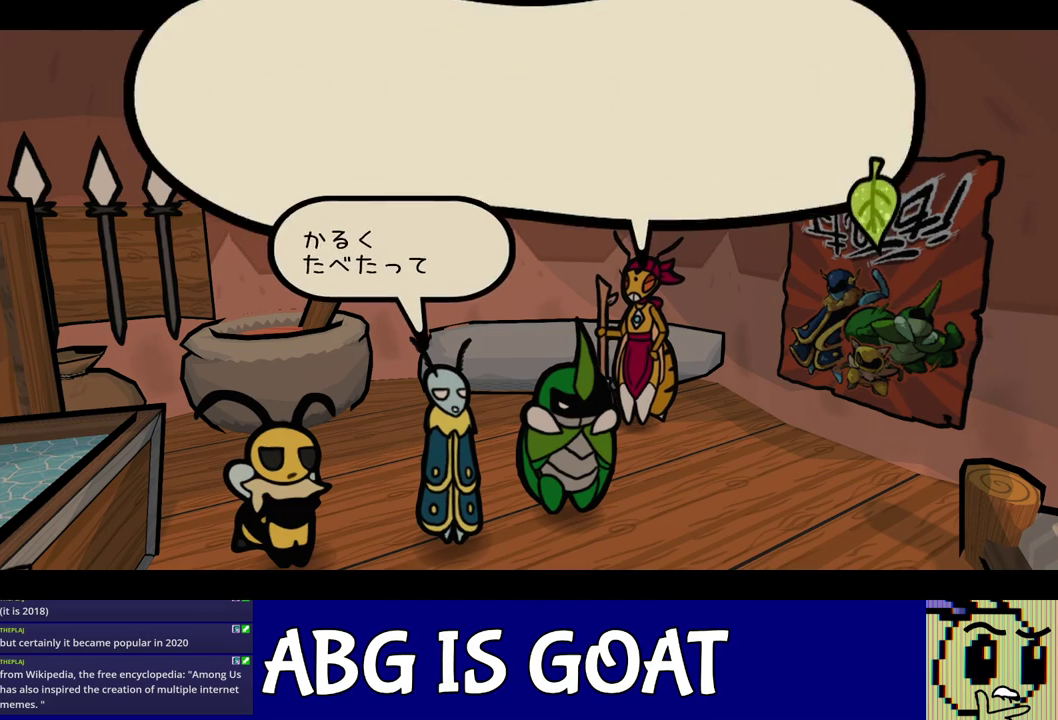
{"buttons": ["C_RIGHT"], "left_stick": "center", "events": []}
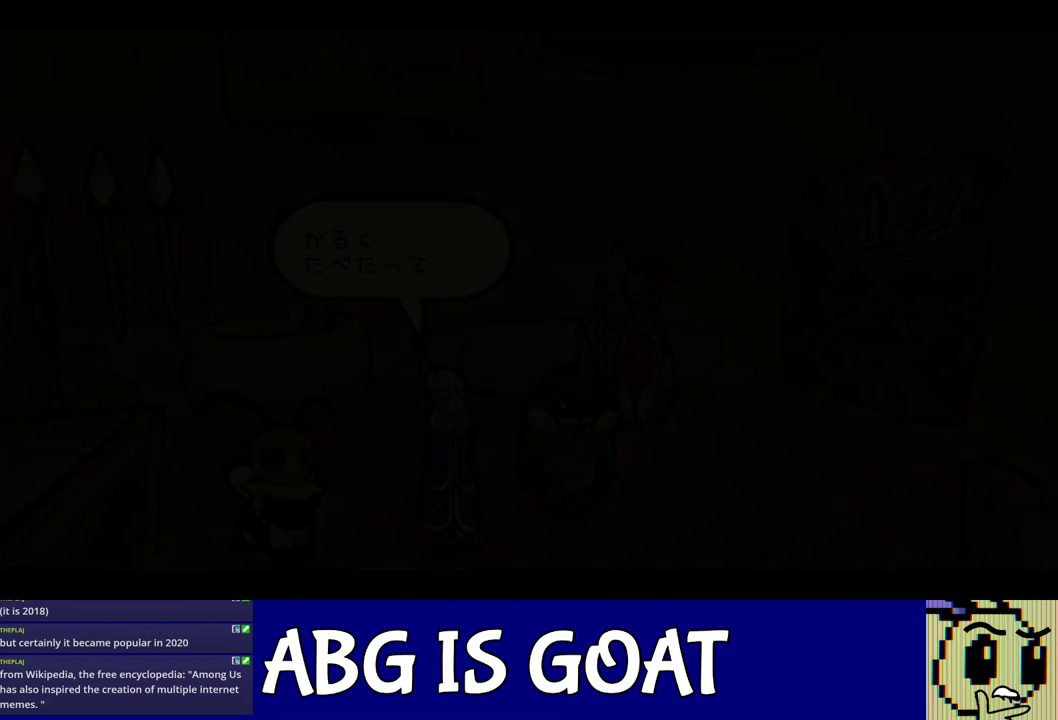
{"buttons": ["C_RIGHT"], "left_stick": "center", "events": []}
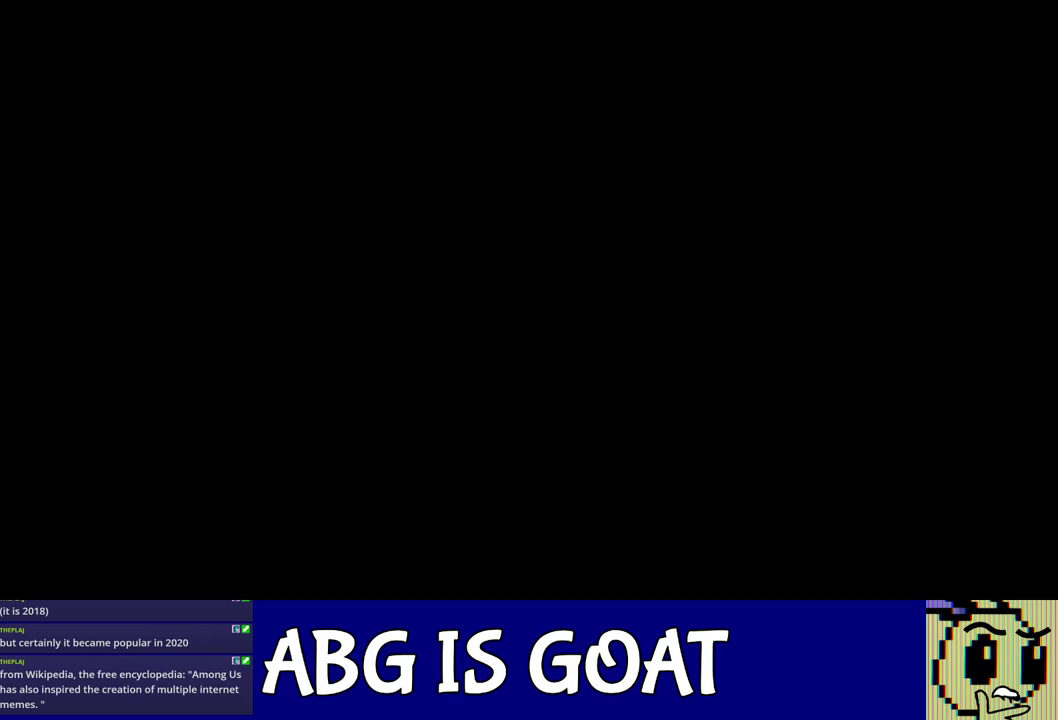
{"buttons": [], "left_stick": "down", "events": [[250, "left_stick", "down"], [417, "C_RIGHT", "up"]]}
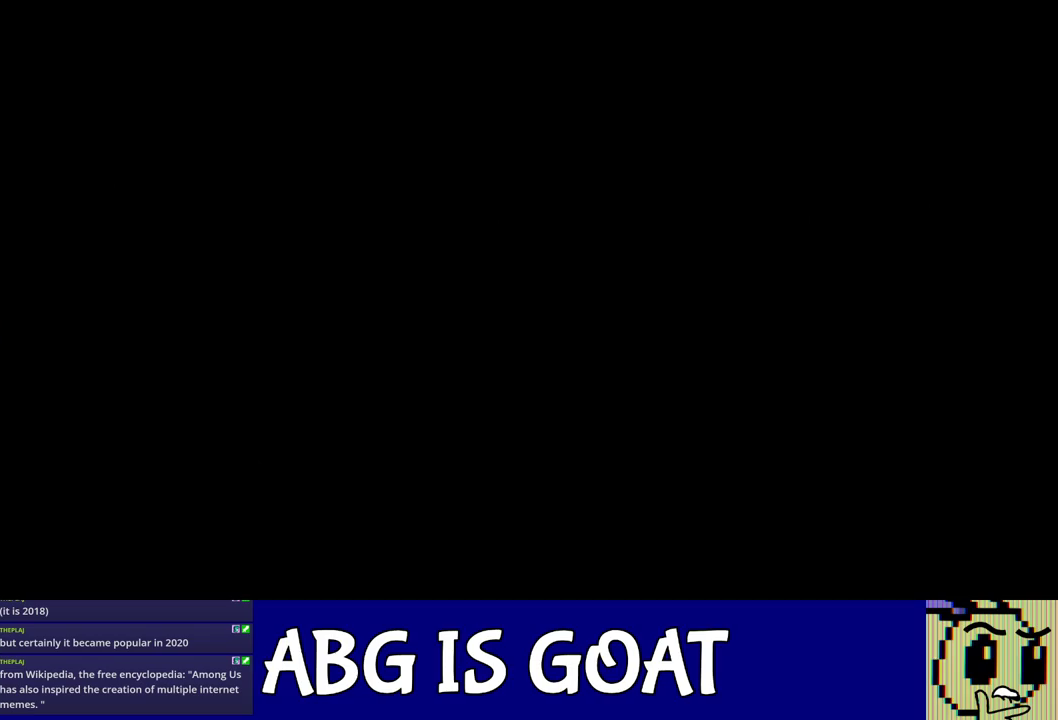
{"buttons": [], "left_stick": "down", "events": [[67, "C_RIGHT", "down"], [117, "C_RIGHT", "up"], [183, "C_RIGHT", "down"], [350, "C_RIGHT", "up"], [400, "C_RIGHT", "down"], [483, "C_RIGHT", "up"]]}
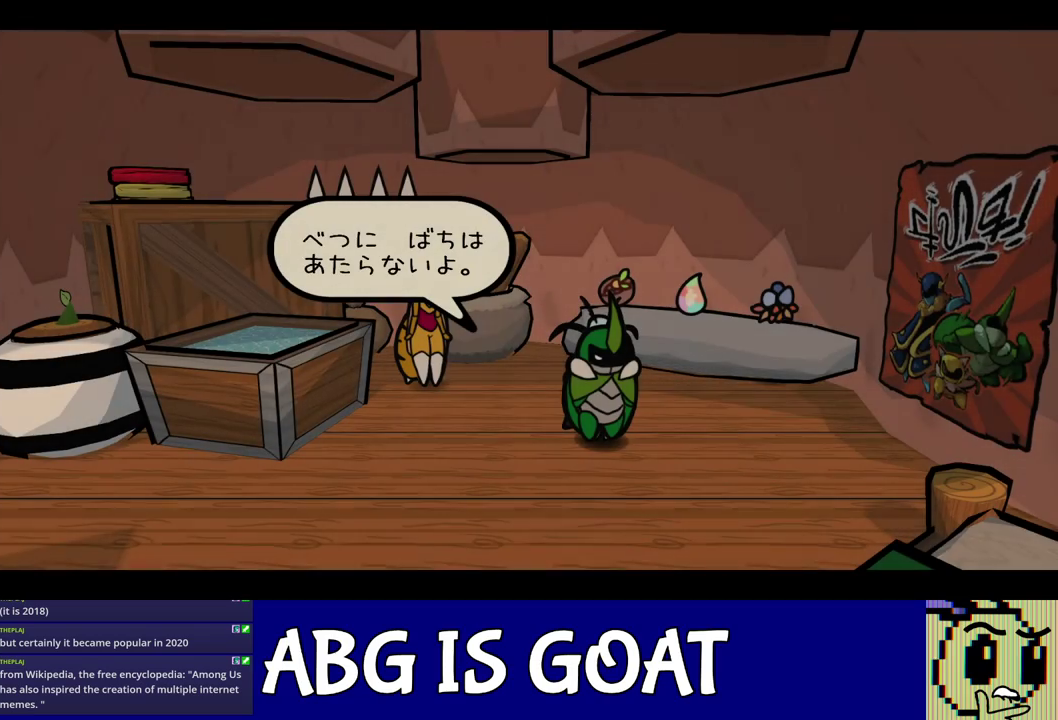
{"buttons": ["C_RIGHT"], "left_stick": "down-left", "events": [[33, "C_RIGHT", "down"], [50, "left_stick", "down-left"], [100, "C_RIGHT", "up"], [150, "C_RIGHT", "down"], [217, "C_RIGHT", "up"], [267, "C_RIGHT", "down"], [333, "C_RIGHT", "up"], [383, "C_RIGHT", "down"], [433, "C_RIGHT", "up"], [500, "C_RIGHT", "down"]]}
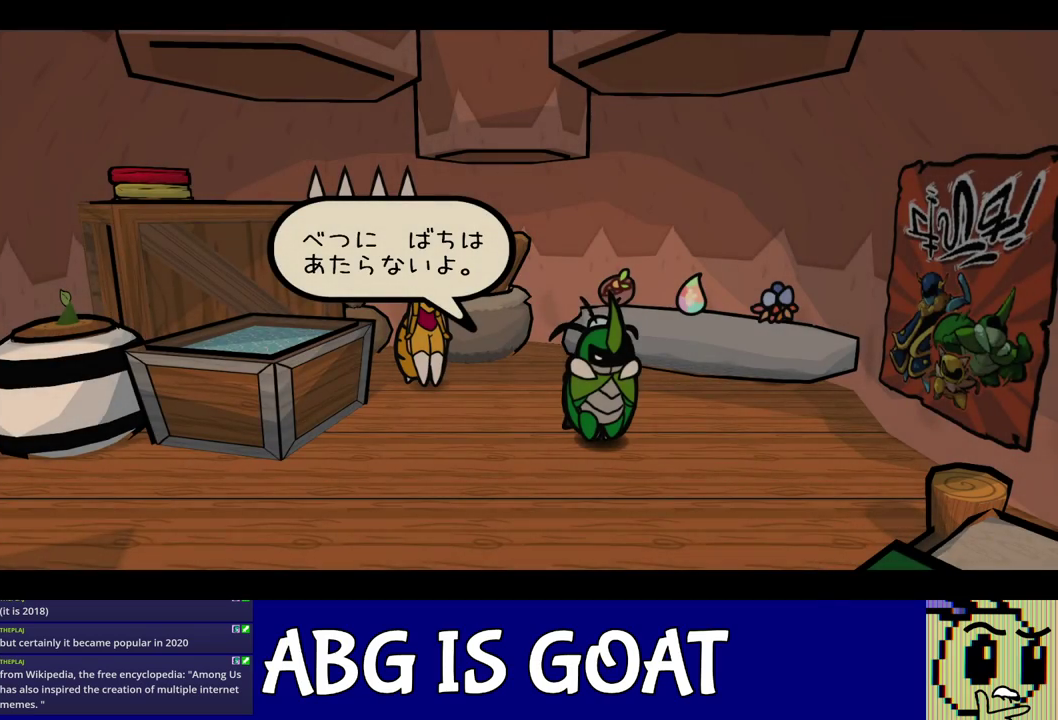
{"buttons": ["C_RIGHT"], "left_stick": "down", "events": [[50, "C_RIGHT", "up"], [117, "C_RIGHT", "down"], [167, "C_RIGHT", "up"], [233, "C_RIGHT", "down"], [300, "C_RIGHT", "up"], [350, "C_RIGHT", "down"], [400, "C_RIGHT", "up"], [450, "C_RIGHT", "down"], [483, "left_stick", "down"]]}
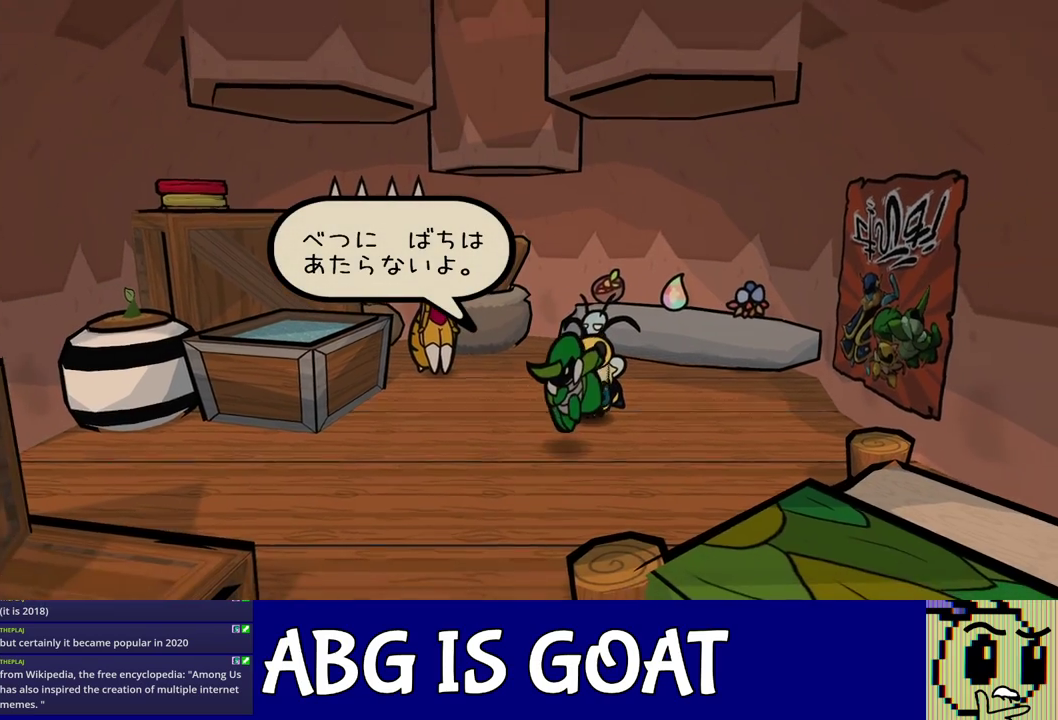
{"buttons": [], "left_stick": "down-right", "events": [[17, "C_RIGHT", "up"], [217, "left_stick", "down-right"]]}
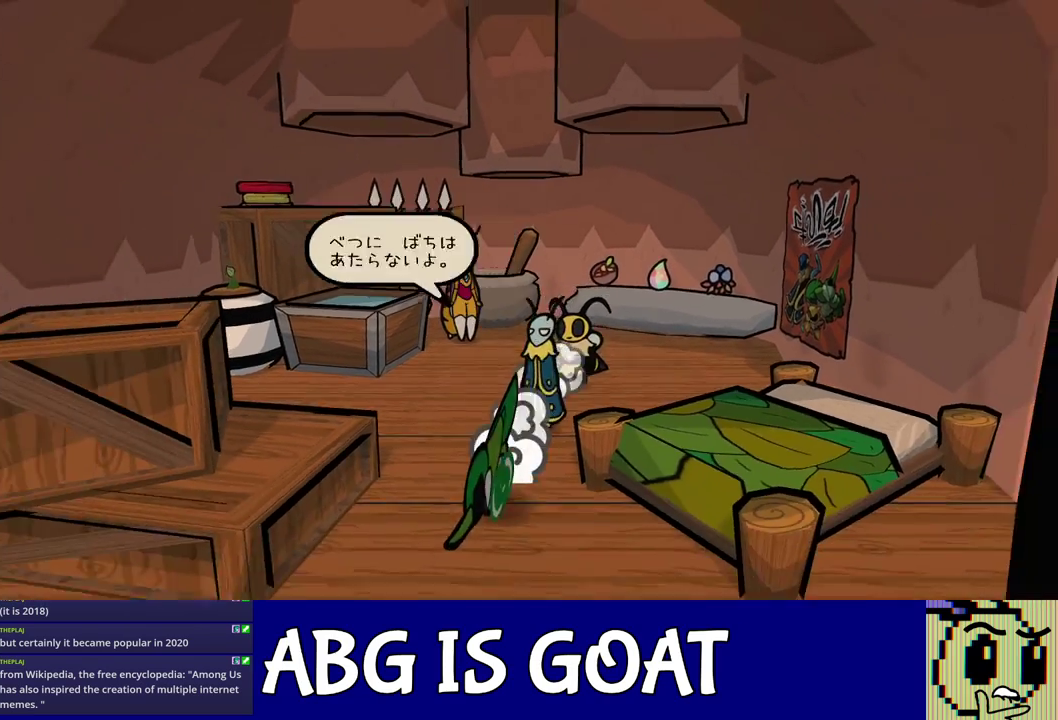
{"buttons": [], "left_stick": "down", "events": [[200, "left_stick", "down"]]}
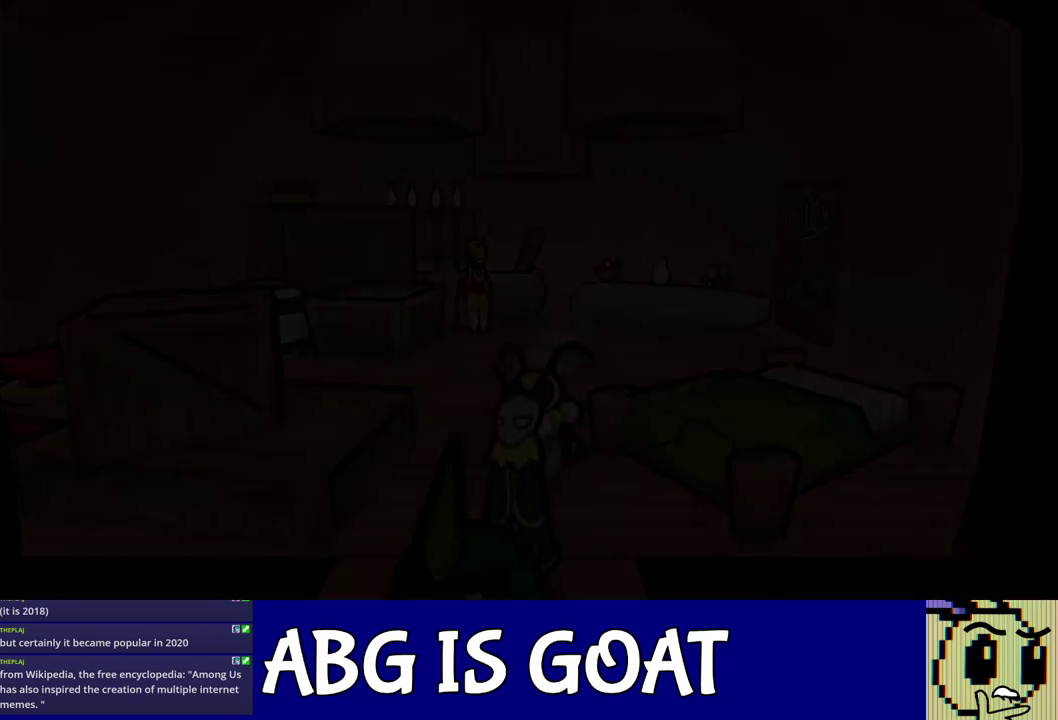
{"buttons": [], "left_stick": "down-left", "events": [[50, "left_stick", "center"], [317, "left_stick", "down-left"], [433, "C_RIGHT", "down"], [500, "C_RIGHT", "up"]]}
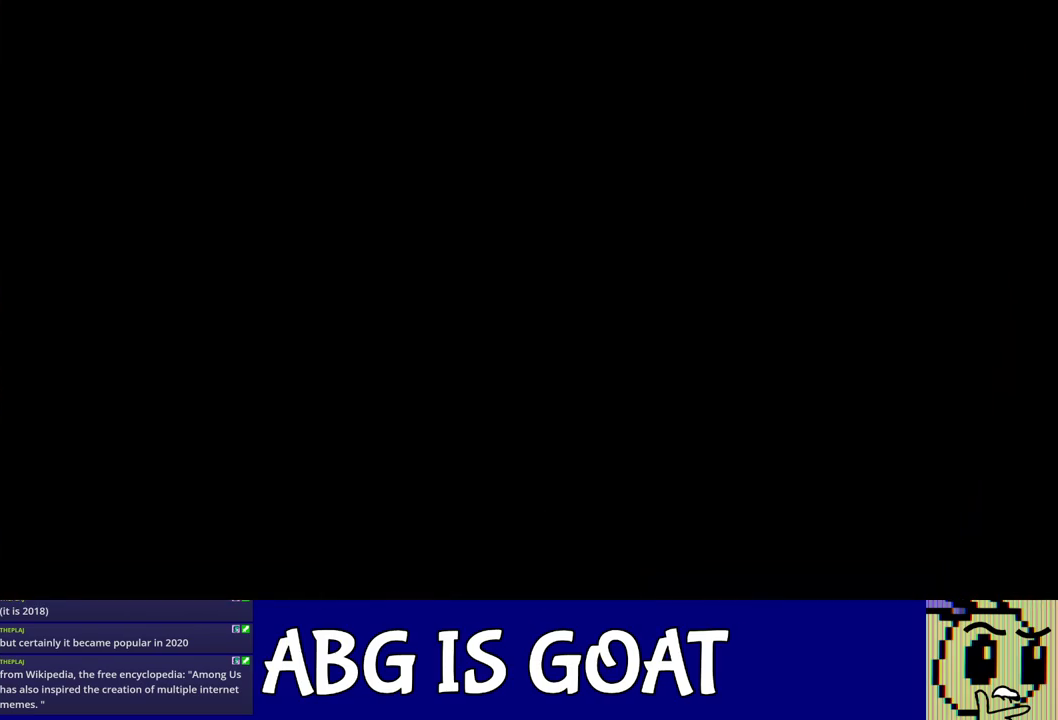
{"buttons": [], "left_stick": "down-left", "events": [[67, "C_RIGHT", "down"], [117, "C_RIGHT", "up"], [167, "C_RIGHT", "down"], [233, "C_RIGHT", "up"], [300, "C_RIGHT", "down"], [367, "C_RIGHT", "up"], [417, "C_RIGHT", "down"], [483, "C_RIGHT", "up"]]}
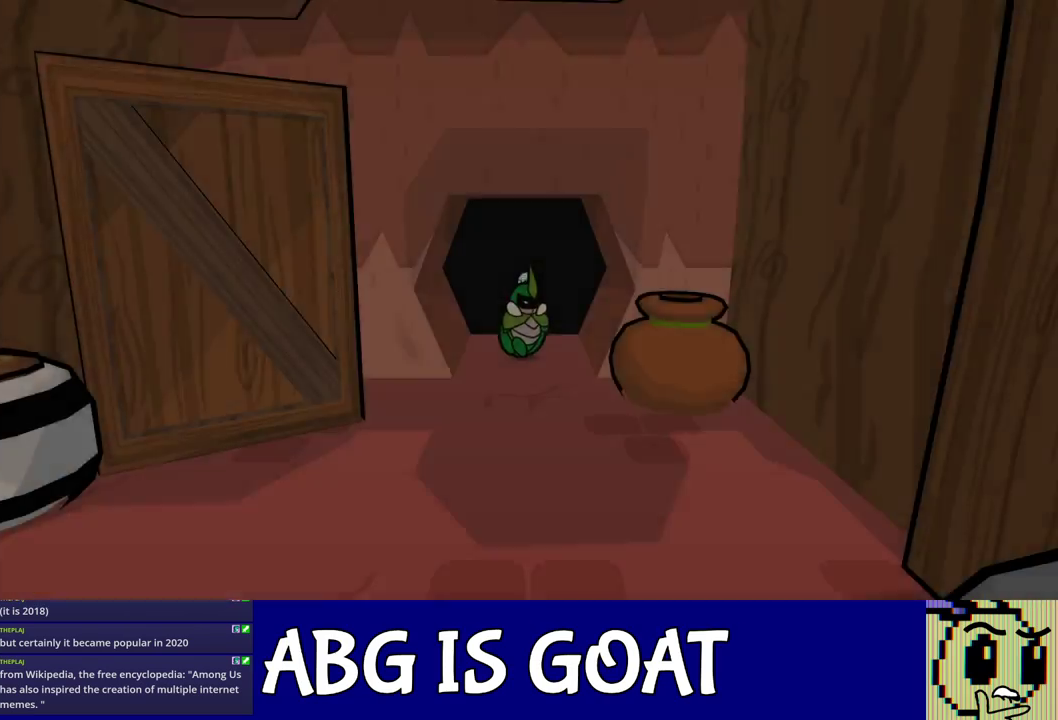
{"buttons": [], "left_stick": "down-left", "events": [[50, "C_RIGHT", "down"], [117, "C_RIGHT", "up"], [167, "C_RIGHT", "down"], [233, "C_RIGHT", "up"], [300, "C_RIGHT", "down"], [367, "C_RIGHT", "up"], [417, "C_RIGHT", "down"], [483, "C_RIGHT", "up"]]}
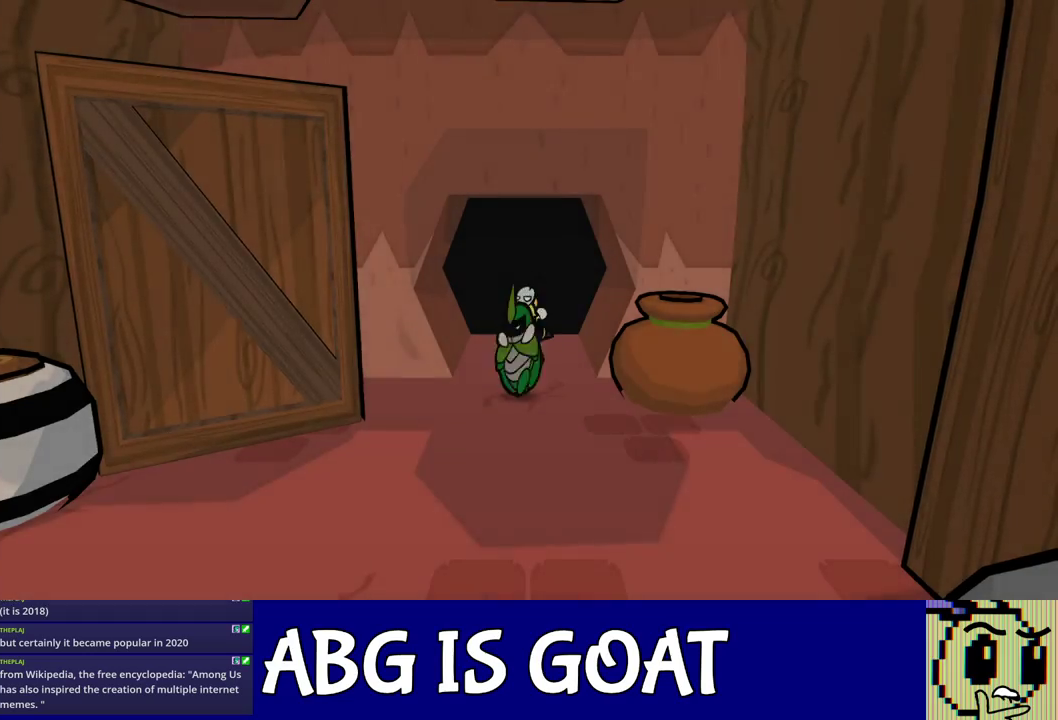
{"buttons": [], "left_stick": "down-left", "events": [[33, "C_RIGHT", "down"], [100, "C_RIGHT", "up"], [150, "C_RIGHT", "down"], [200, "C_RIGHT", "up"]]}
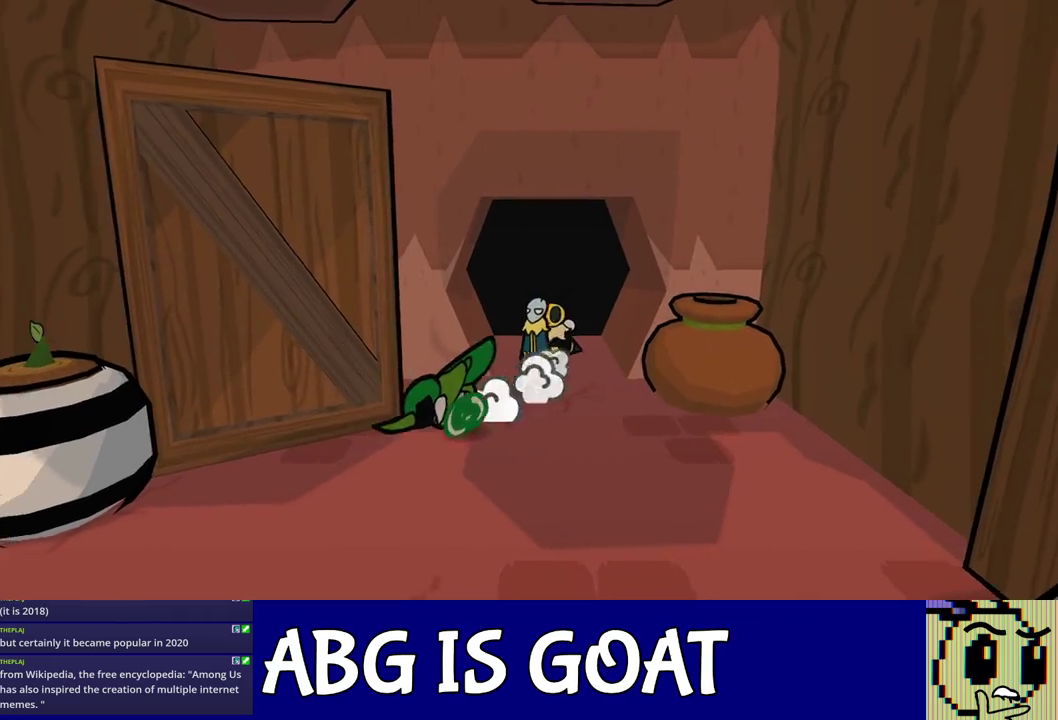
{"buttons": [], "left_stick": "left", "events": [[417, "left_stick", "left"]]}
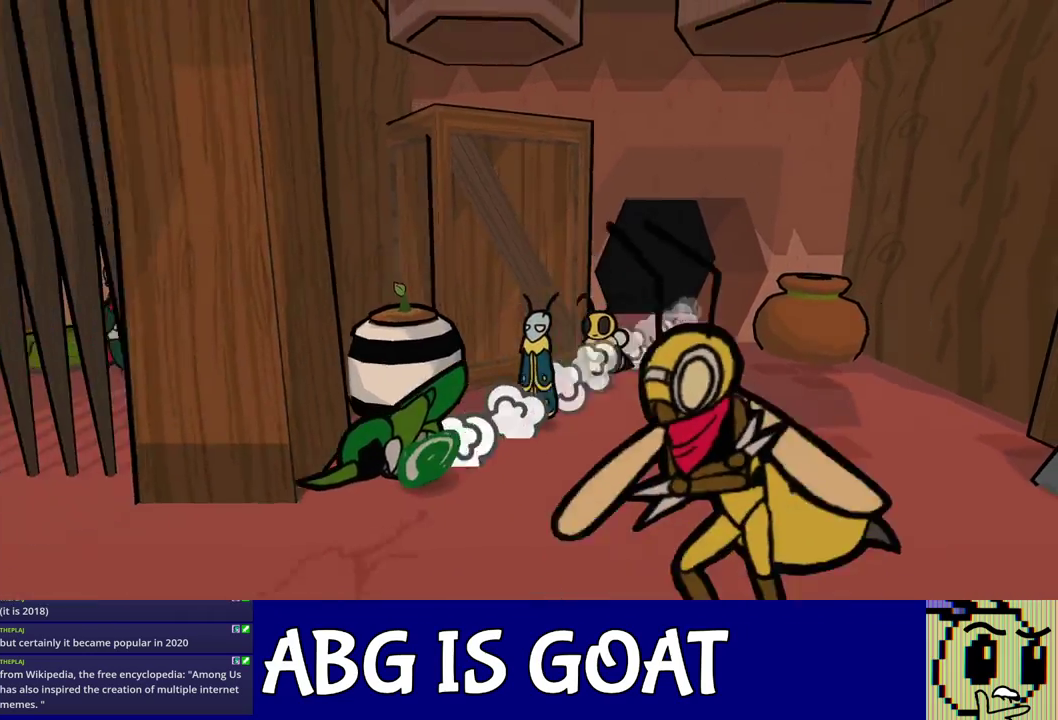
{"buttons": [], "left_stick": "left", "events": []}
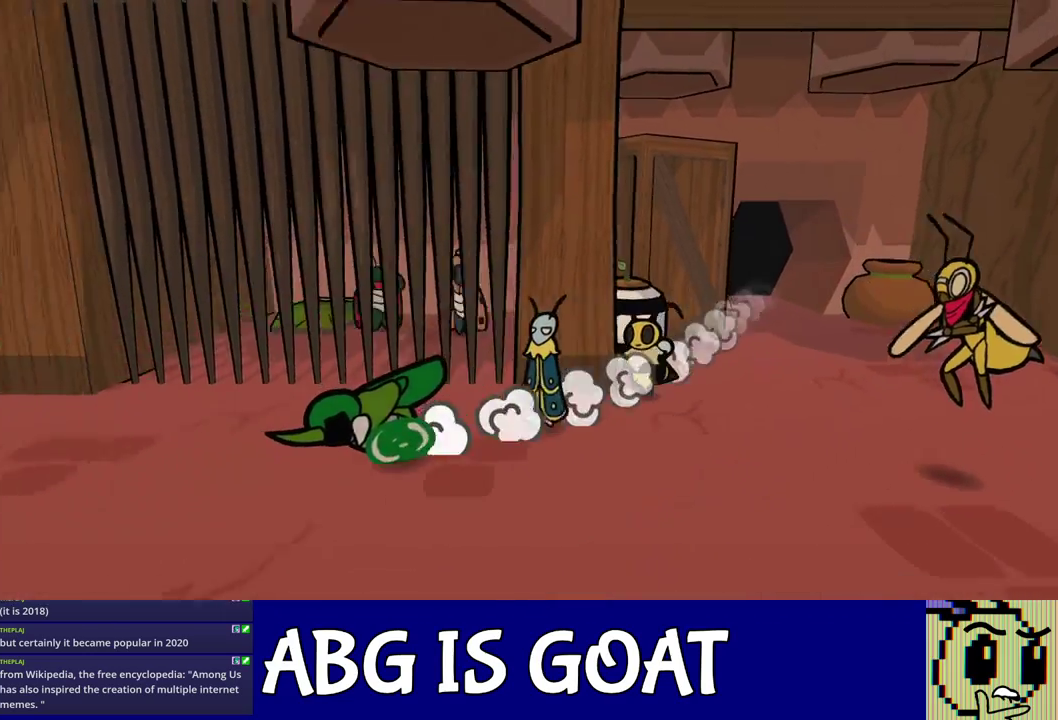
{"buttons": [], "left_stick": "up-left", "events": [[50, "left_stick", "up-left"]]}
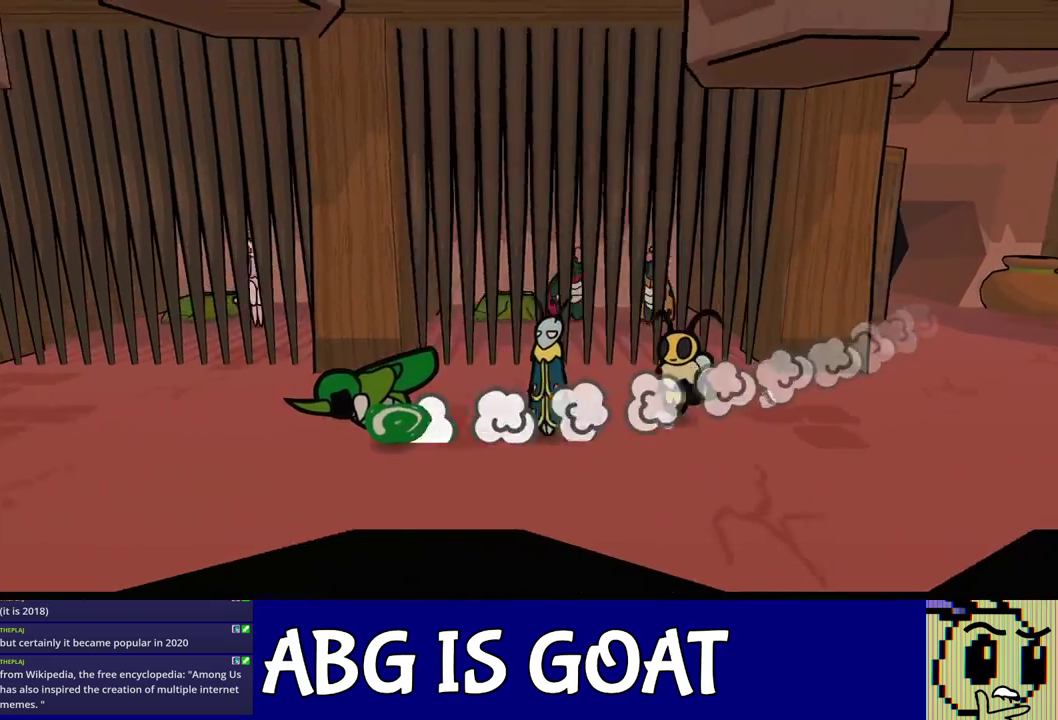
{"buttons": [], "left_stick": "left", "events": [[50, "left_stick", "left"]]}
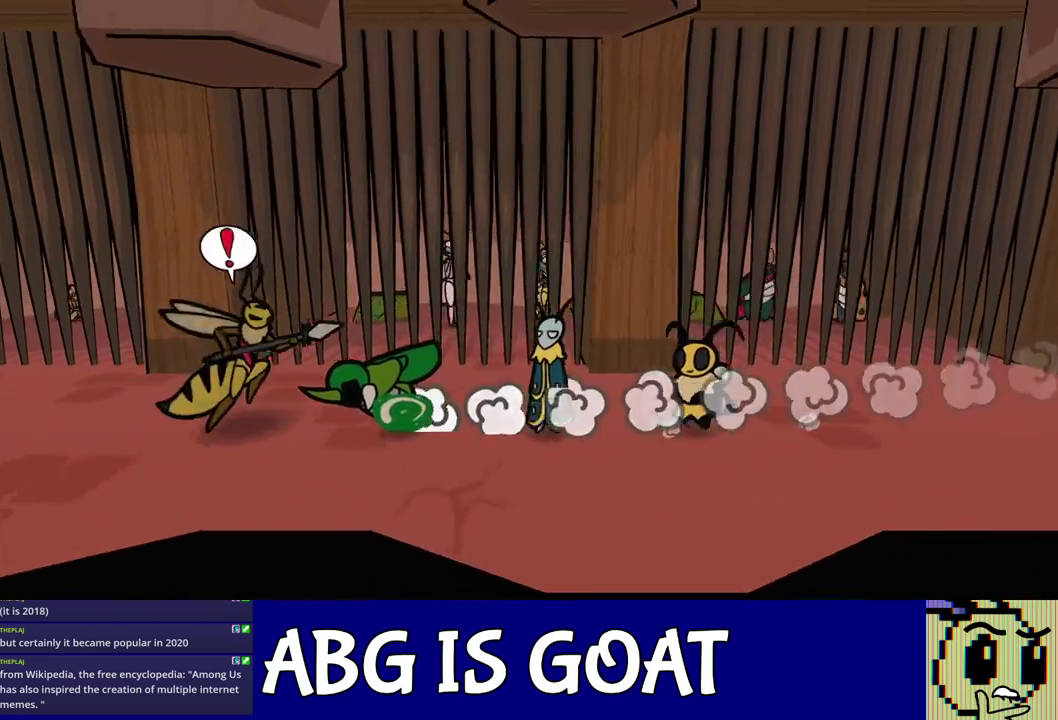
{"buttons": [], "left_stick": "left", "events": []}
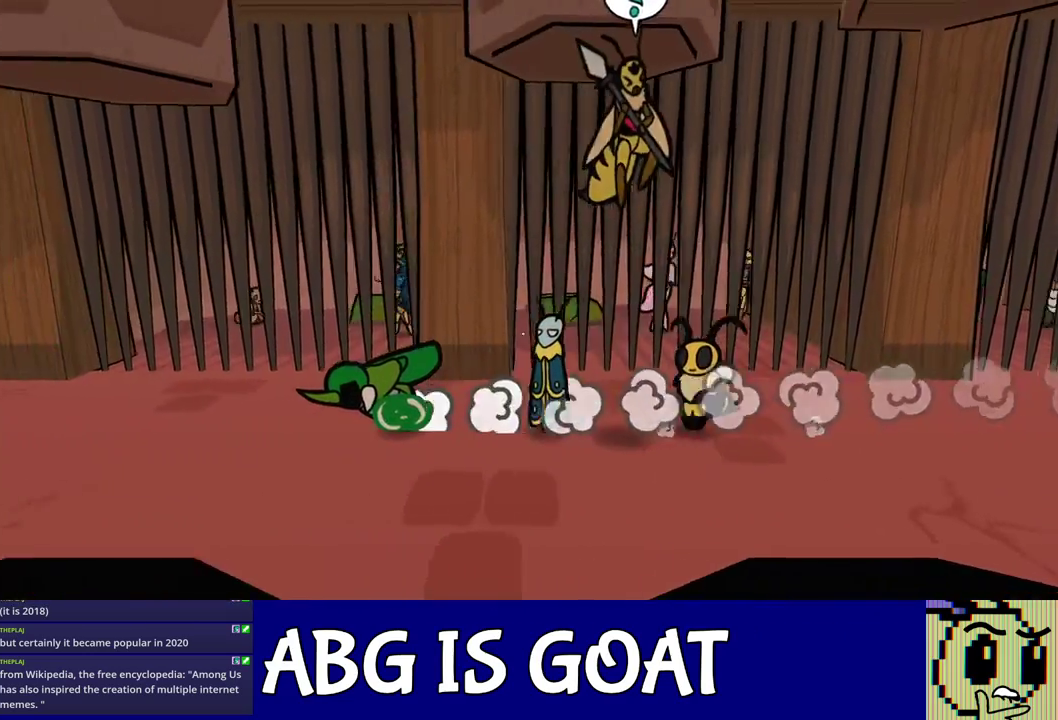
{"buttons": [], "left_stick": "left", "events": []}
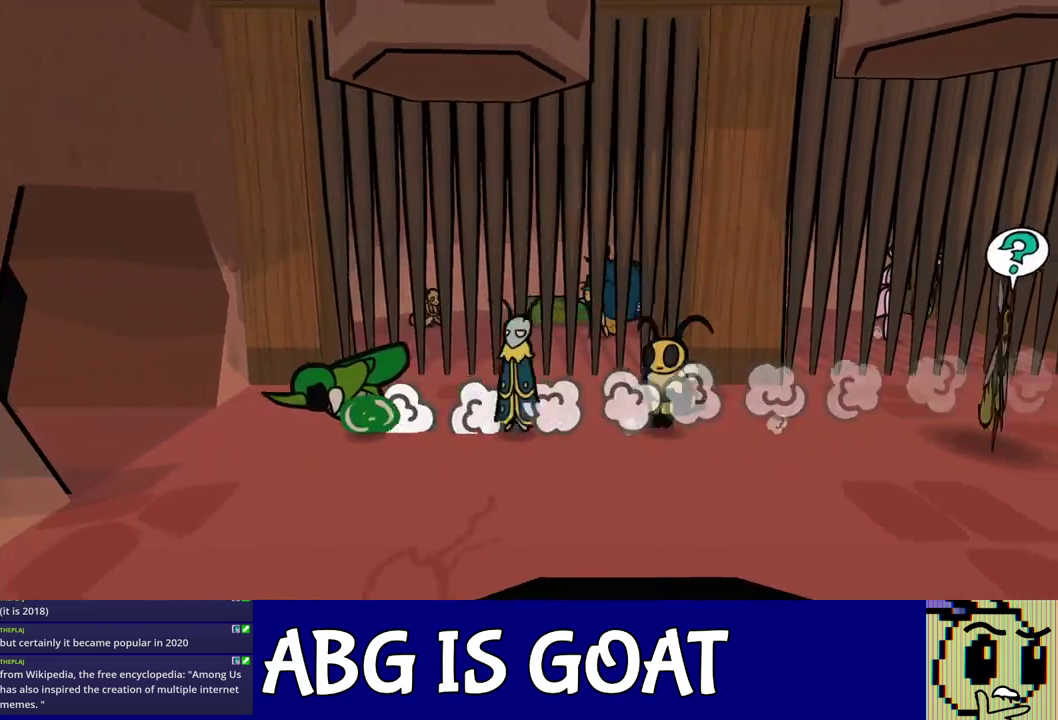
{"buttons": [], "left_stick": "left", "events": []}